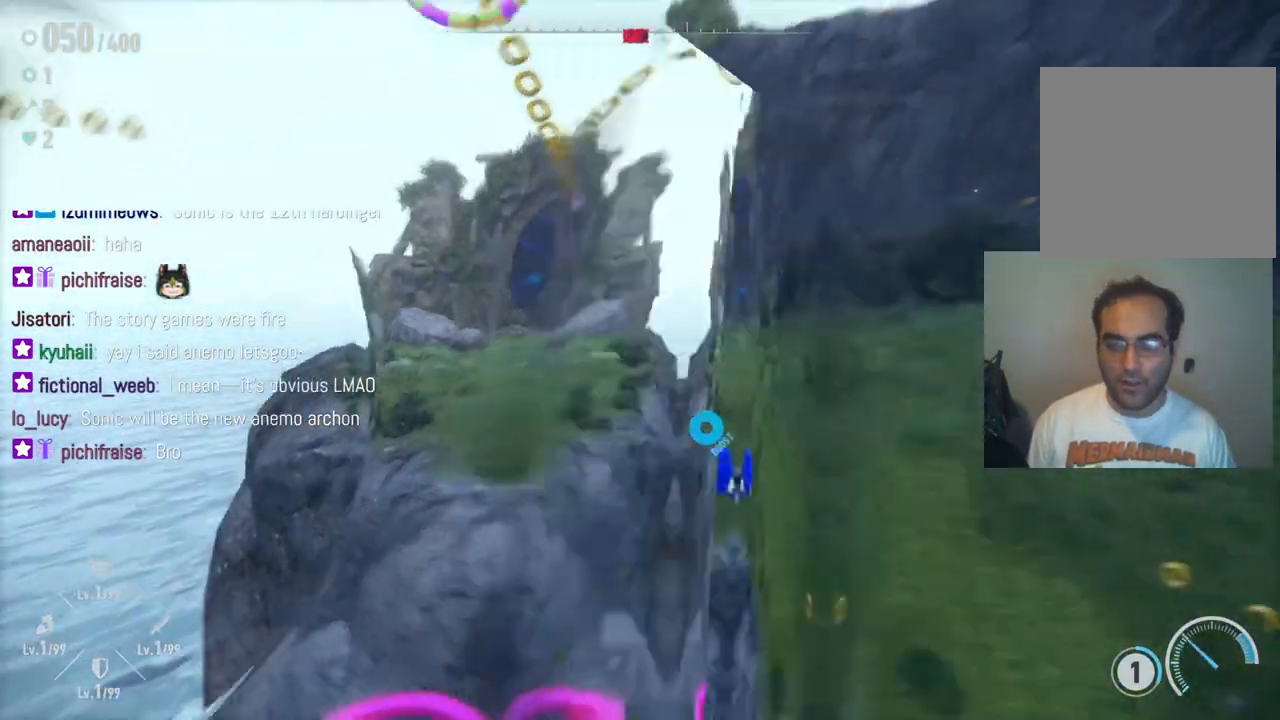
Gameplay with a controller (Xbox layout); each line is a JSON object with the inputs held at the frame after it. "events" lists button and stick changes between this image and that frame as [ms after this image, input, new state], when the widget could be followed in between. Not read: L3 R3.
{"buttons": [], "left_stick": "down", "right_stick": "center", "events": [[117, "R2", "up"], [233, "left_stick", "down"]]}
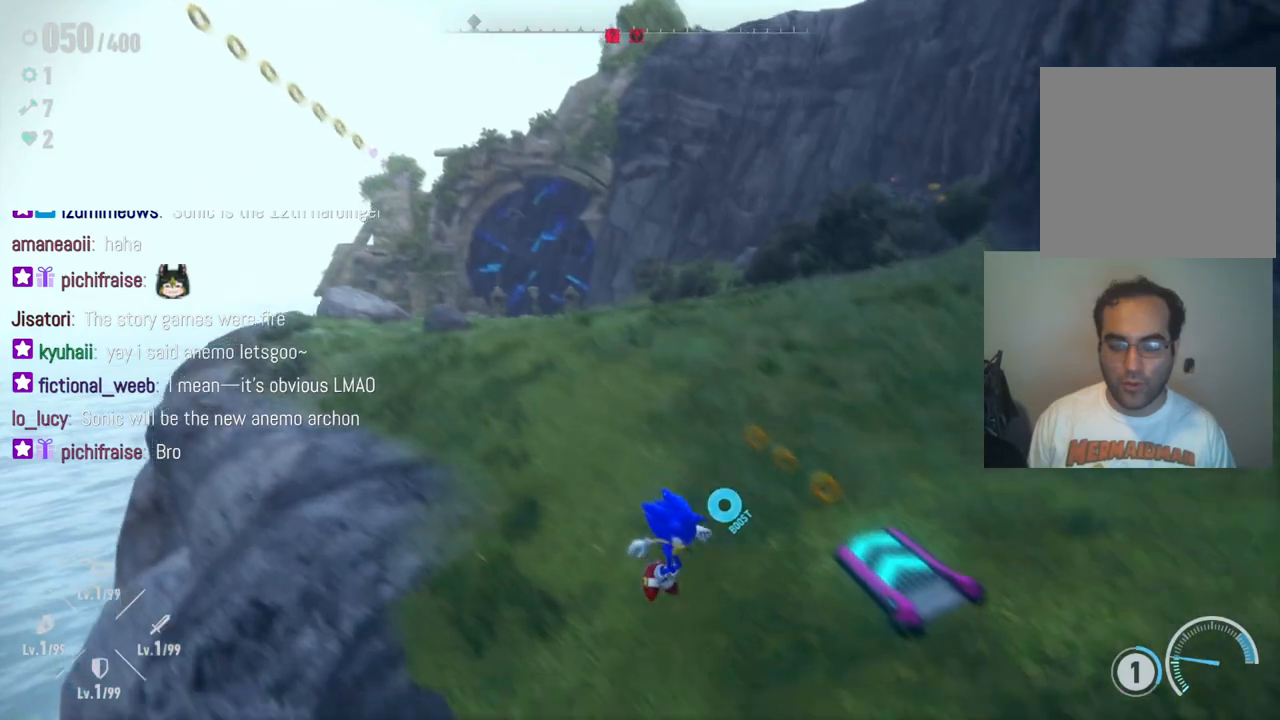
{"buttons": [], "left_stick": "down-left", "right_stick": "left", "events": [[50, "left_stick", "down-left"], [233, "right_stick", "left"]]}
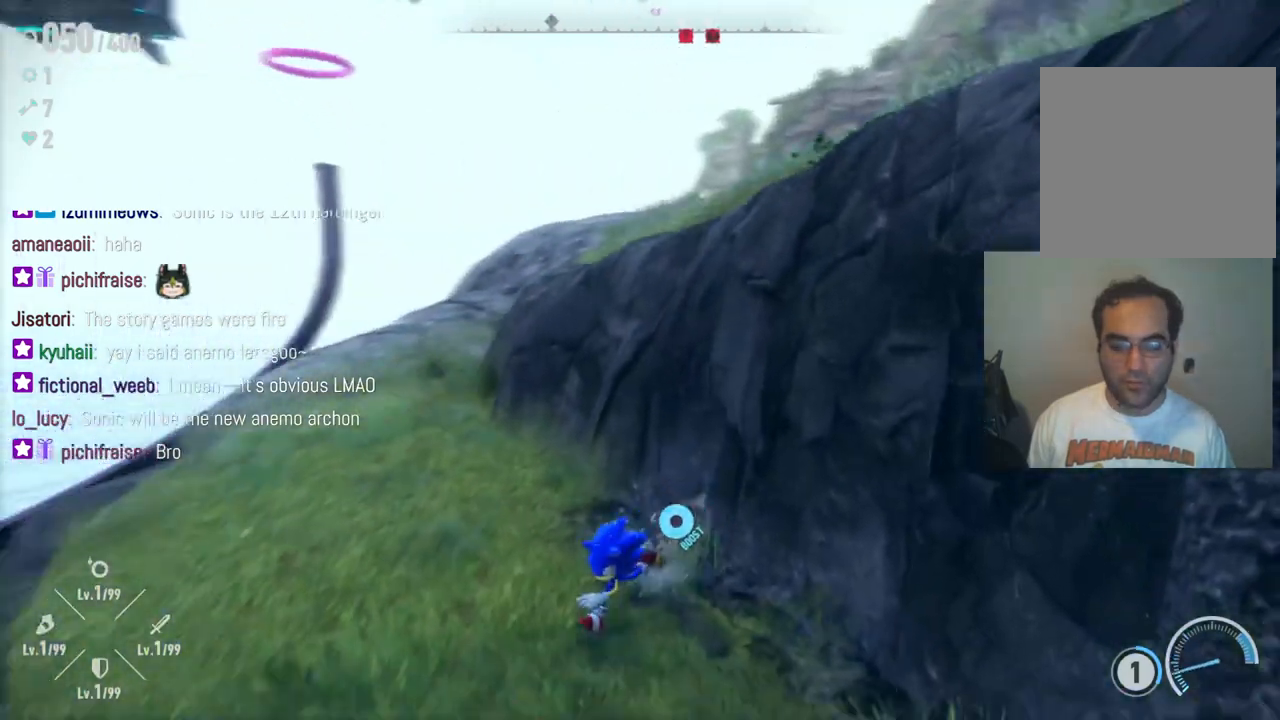
{"buttons": [], "left_stick": "left", "right_stick": "center", "events": [[50, "right_stick", "center"], [167, "left_stick", "left"]]}
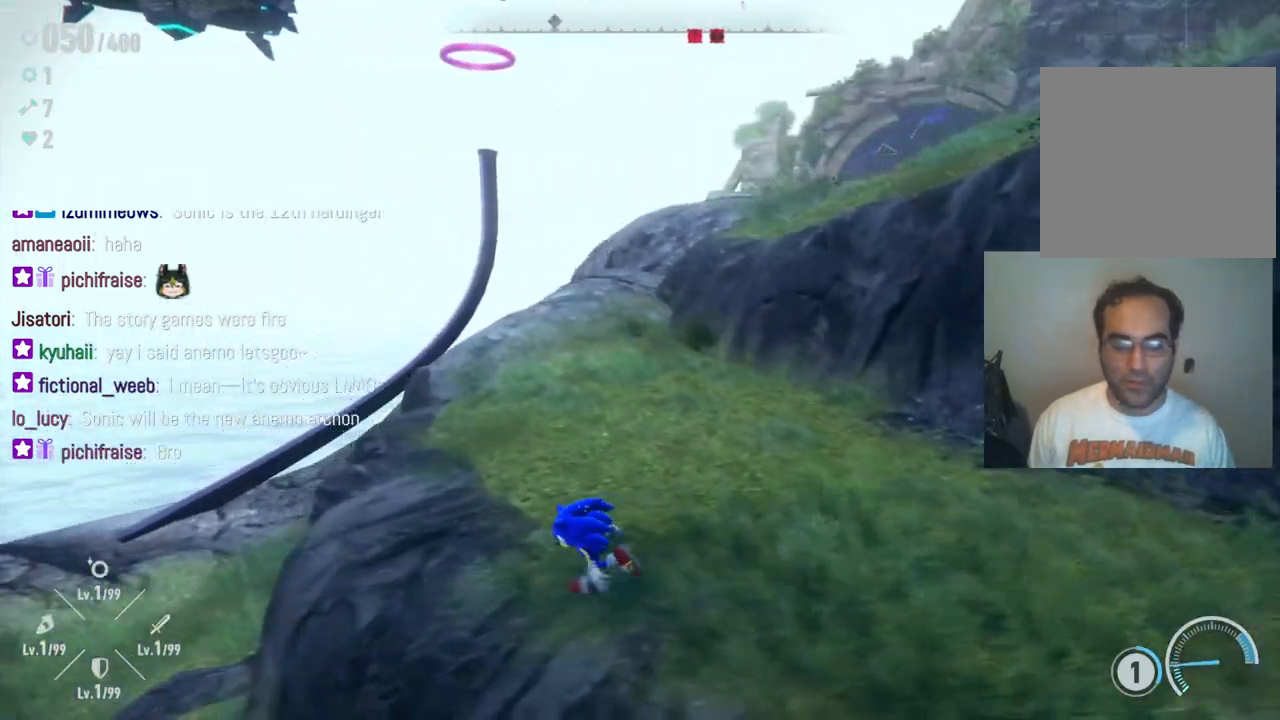
{"buttons": [], "left_stick": "left", "right_stick": "center", "events": []}
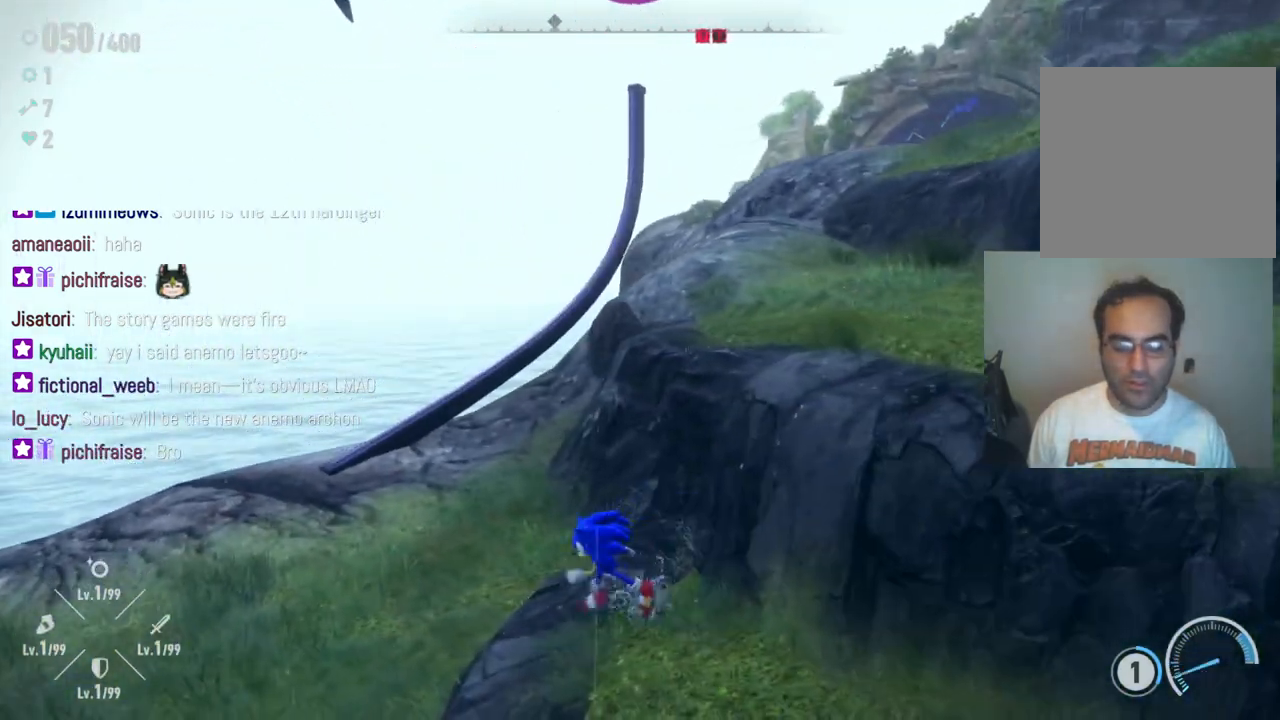
{"buttons": [], "left_stick": "down-left", "right_stick": "center", "events": [[150, "left_stick", "down-left"]]}
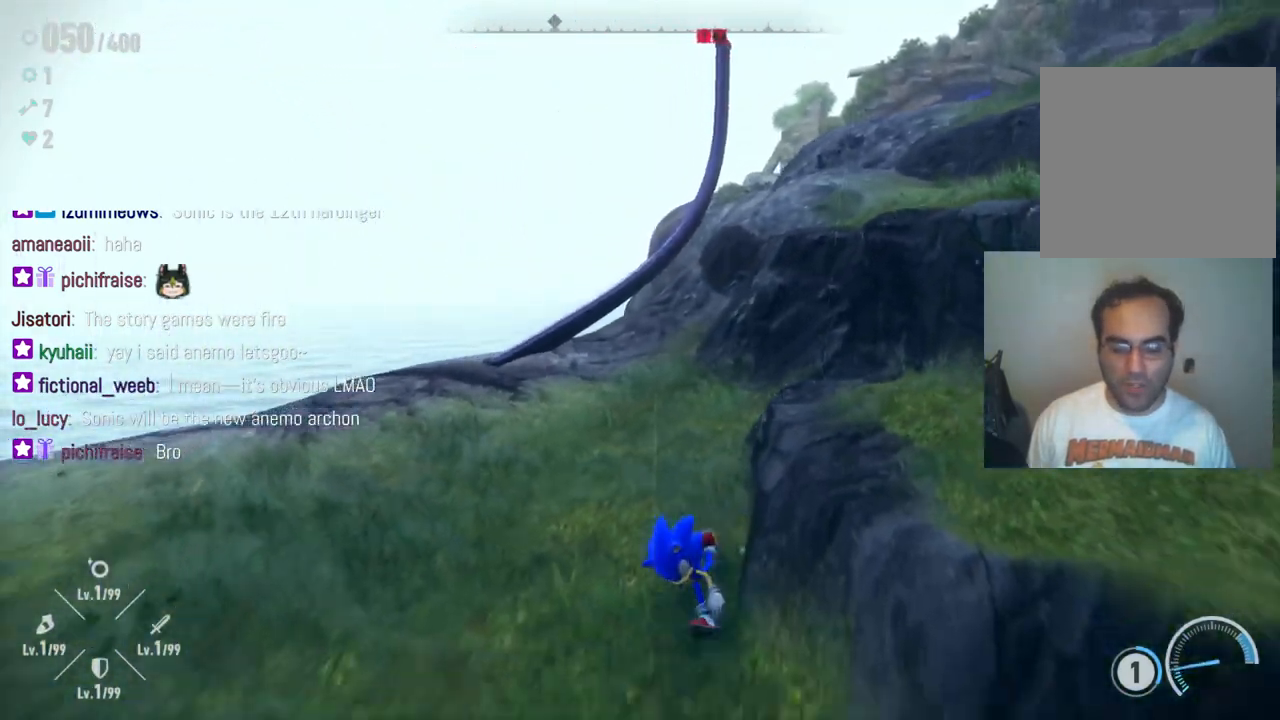
{"buttons": [], "left_stick": "left", "right_stick": "down", "events": [[200, "left_stick", "left"], [483, "right_stick", "down"]]}
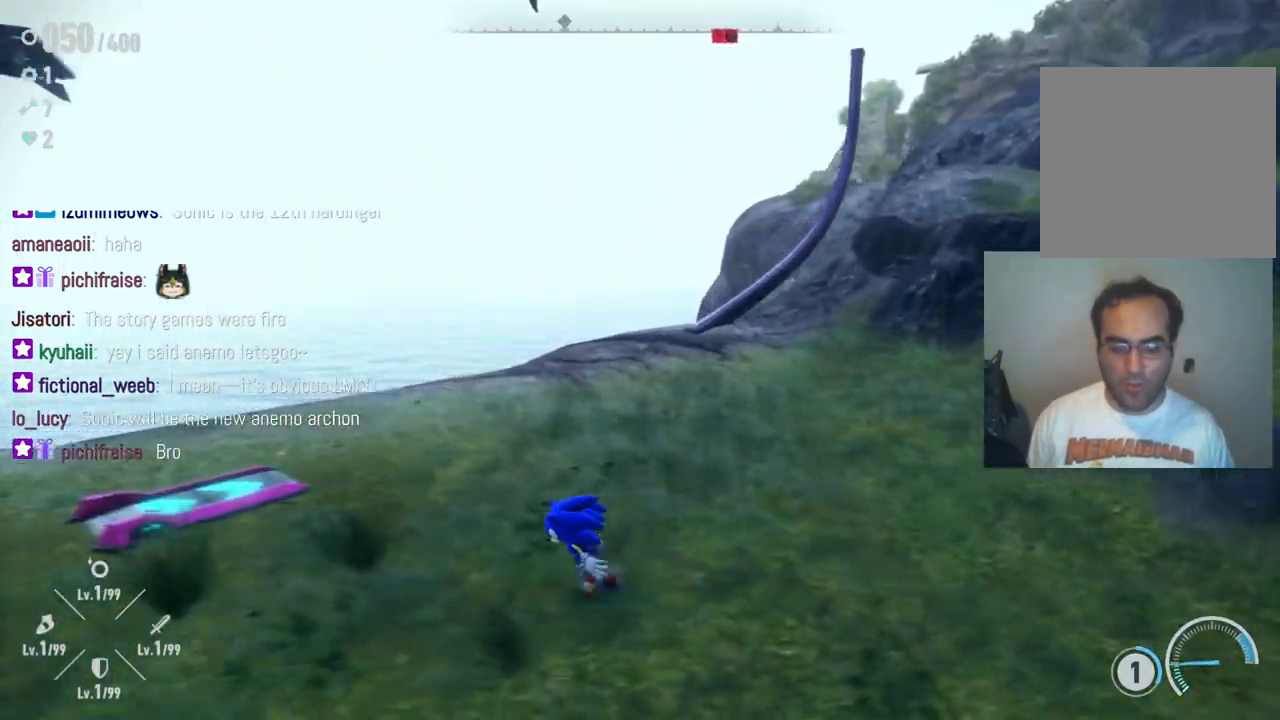
{"buttons": [], "left_stick": "up-left", "right_stick": "right", "events": [[183, "right_stick", "right"], [317, "left_stick", "up-left"]]}
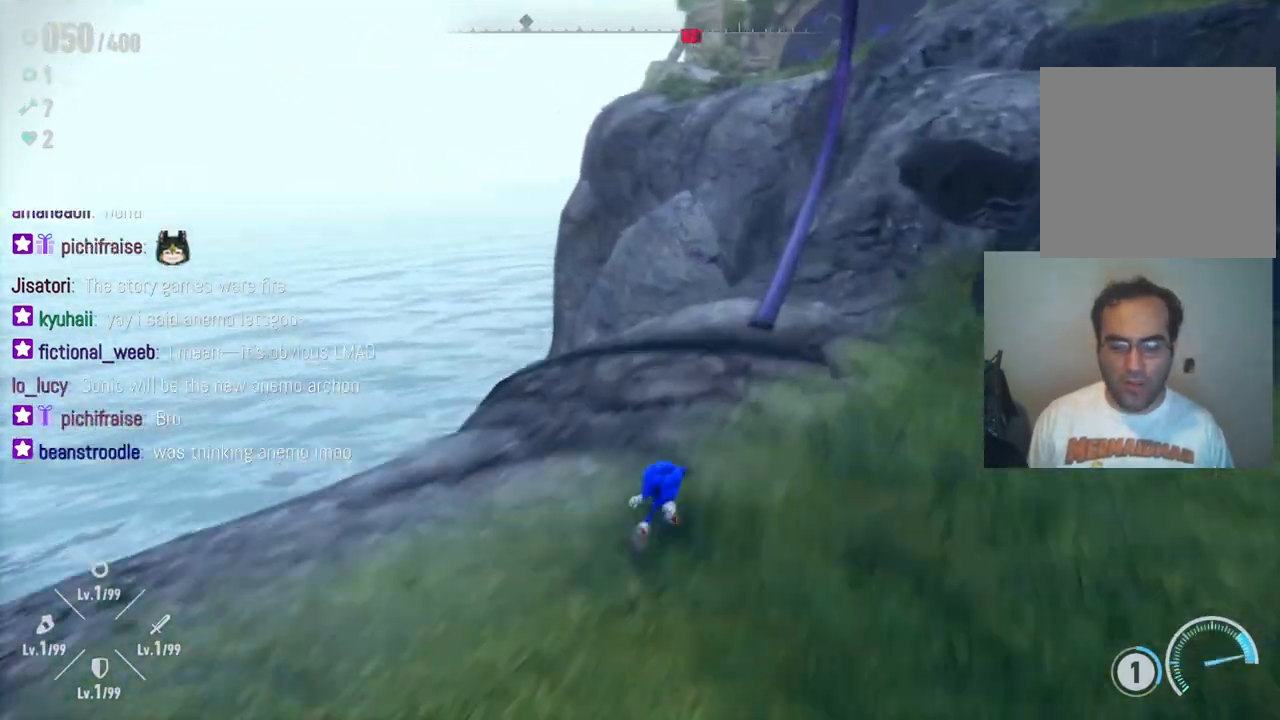
{"buttons": [], "left_stick": "up", "right_stick": "center", "events": [[33, "left_stick", "up"], [33, "right_stick", "center"]]}
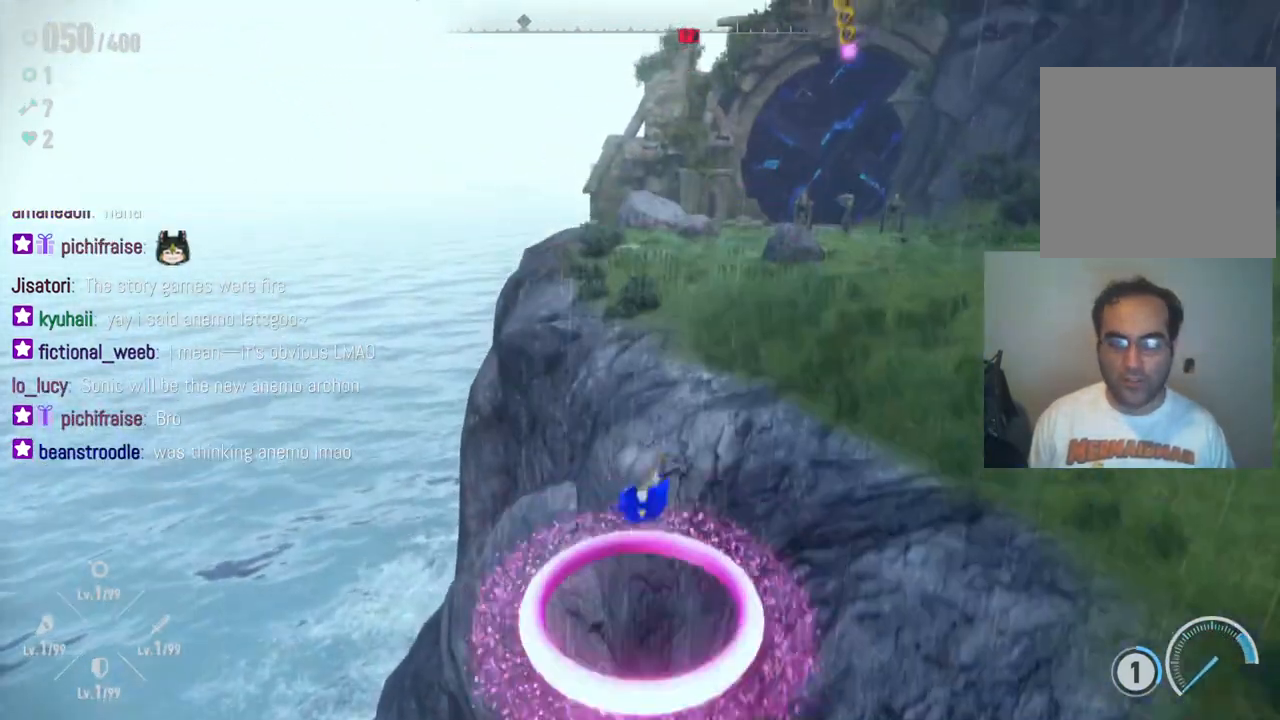
{"buttons": [], "left_stick": "up", "right_stick": "center", "events": []}
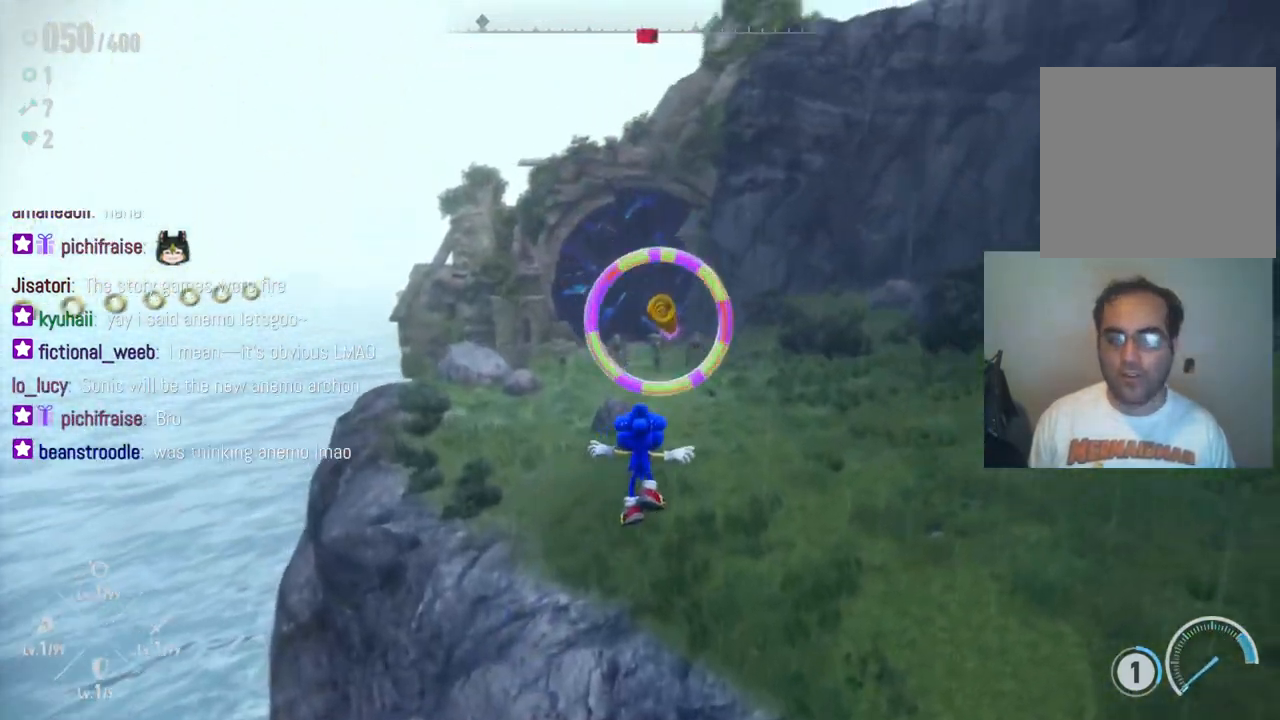
{"buttons": ["R2"], "left_stick": "up", "right_stick": "center", "events": [[350, "R2", "down"]]}
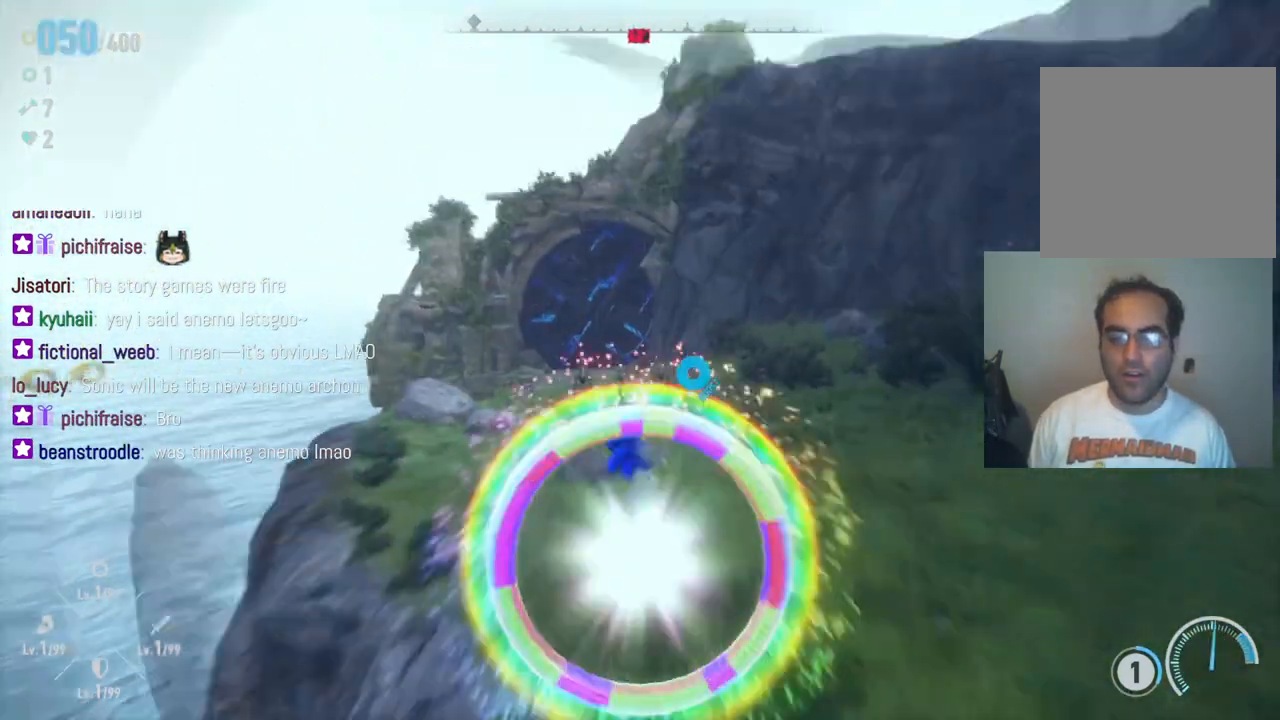
{"buttons": [], "left_stick": "up", "right_stick": "center", "events": [[100, "R2", "up"]]}
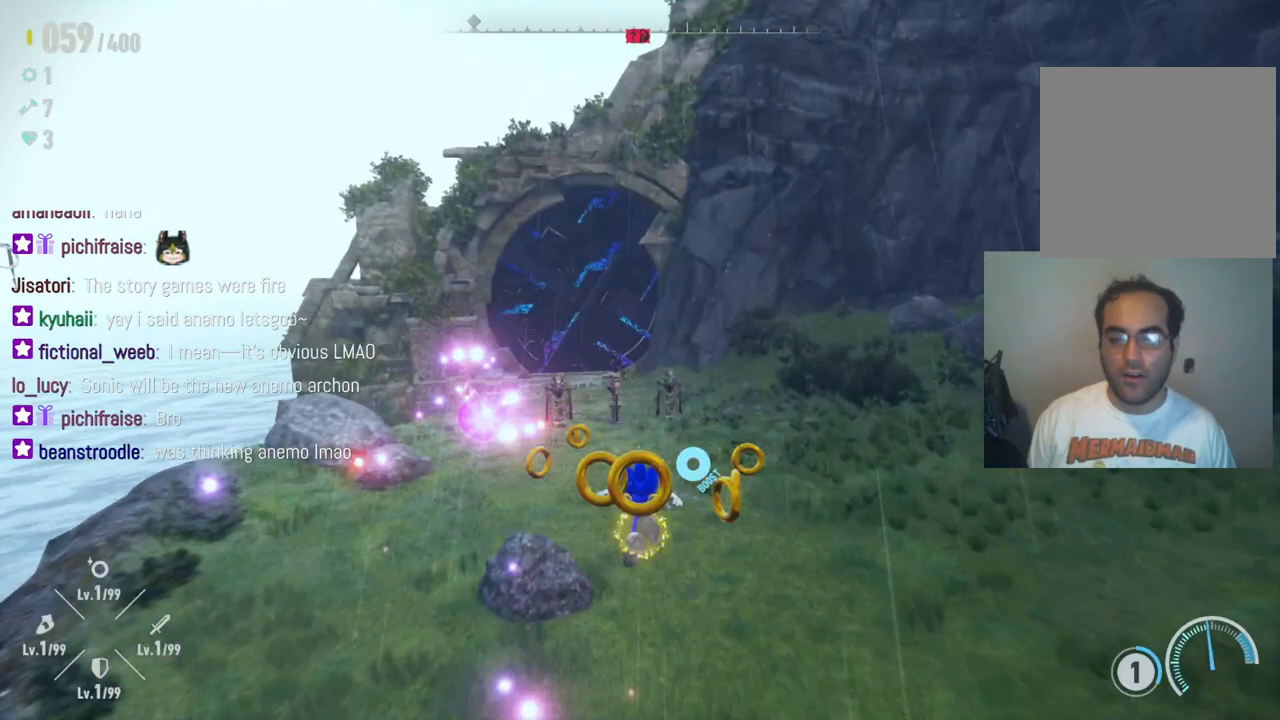
{"buttons": [], "left_stick": "right", "right_stick": "left", "events": [[183, "left_stick", "center"], [183, "right_stick", "left"], [450, "left_stick", "right"]]}
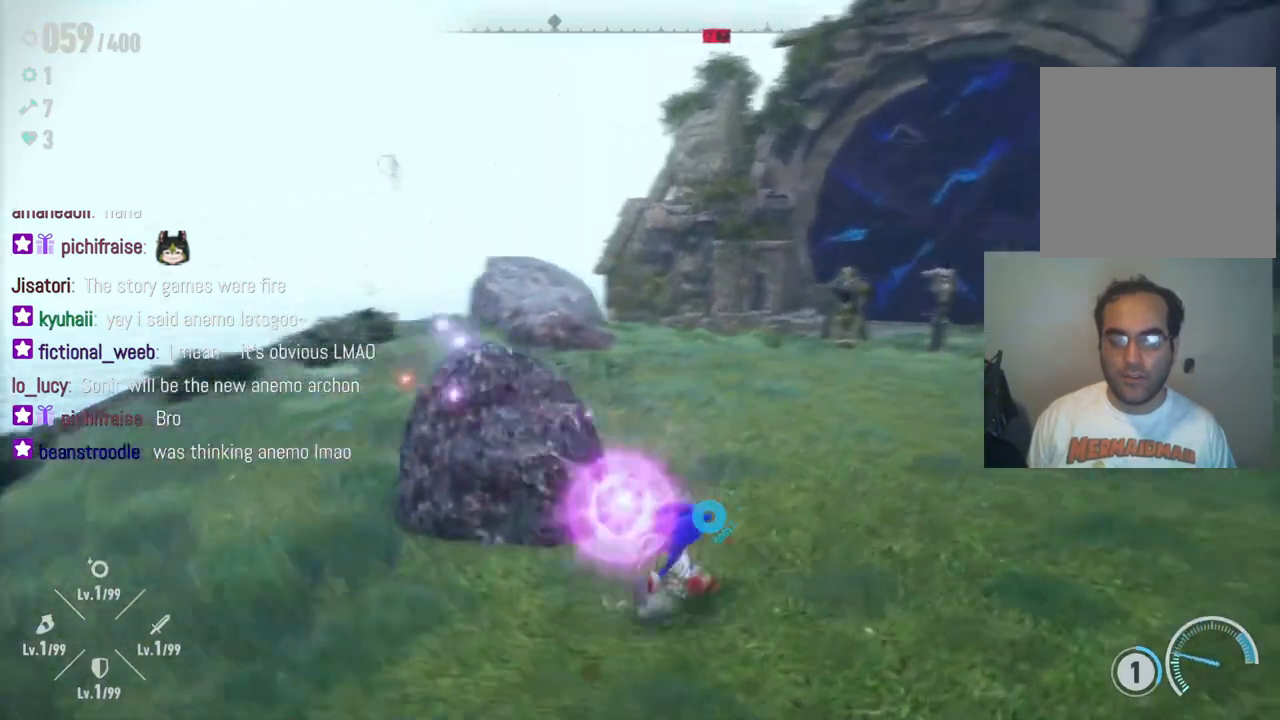
{"buttons": ["A"], "left_stick": "down-left", "right_stick": "center", "events": [[50, "left_stick", "down-right"], [183, "left_stick", "down"], [233, "right_stick", "center"], [300, "left_stick", "down-left"], [400, "A", "down"]]}
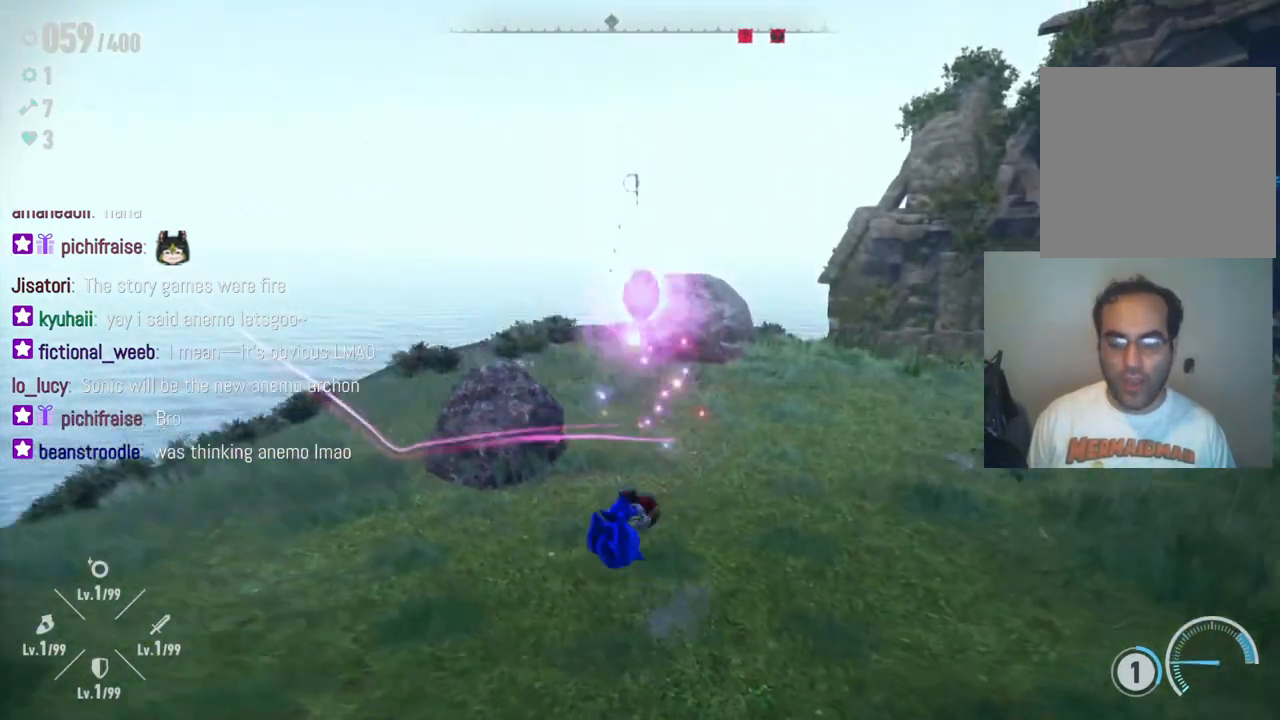
{"buttons": [], "left_stick": "down", "right_stick": "center", "events": [[83, "A", "up"], [183, "A", "down"], [433, "A", "up"], [483, "left_stick", "down"]]}
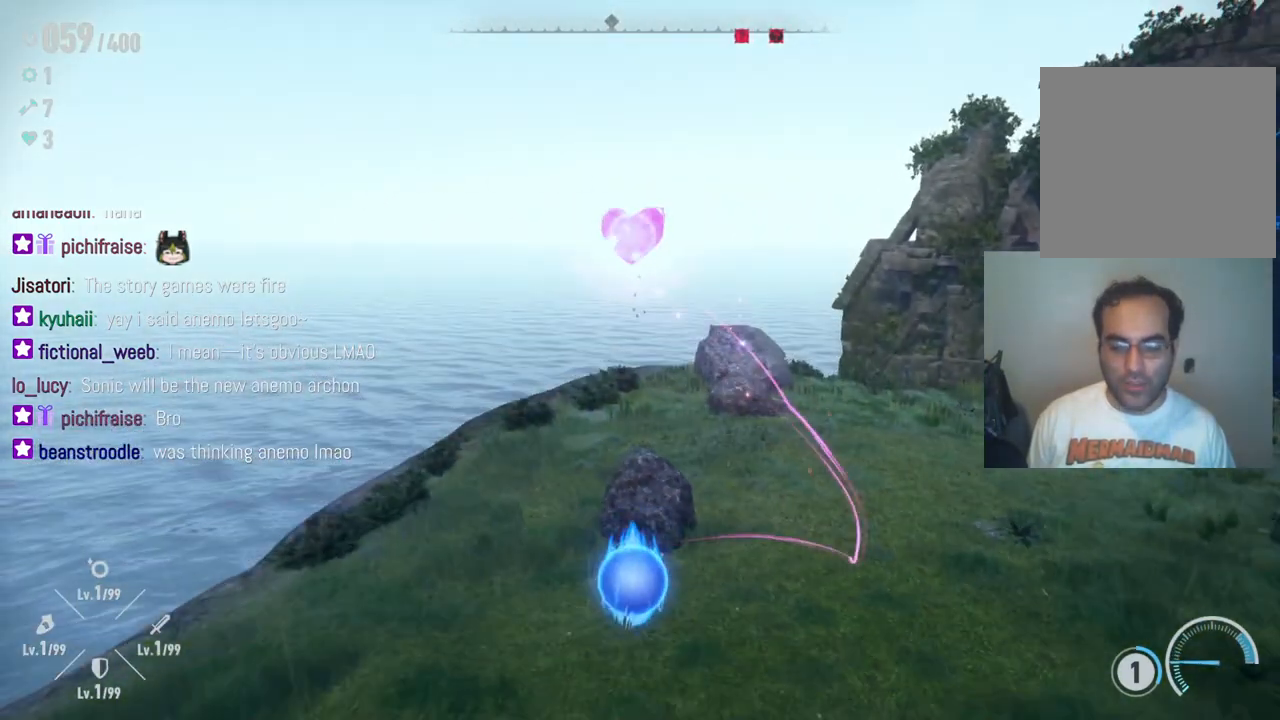
{"buttons": [], "left_stick": "down-left", "right_stick": "center", "events": [[50, "A", "down"], [167, "left_stick", "down-left"], [200, "A", "up"]]}
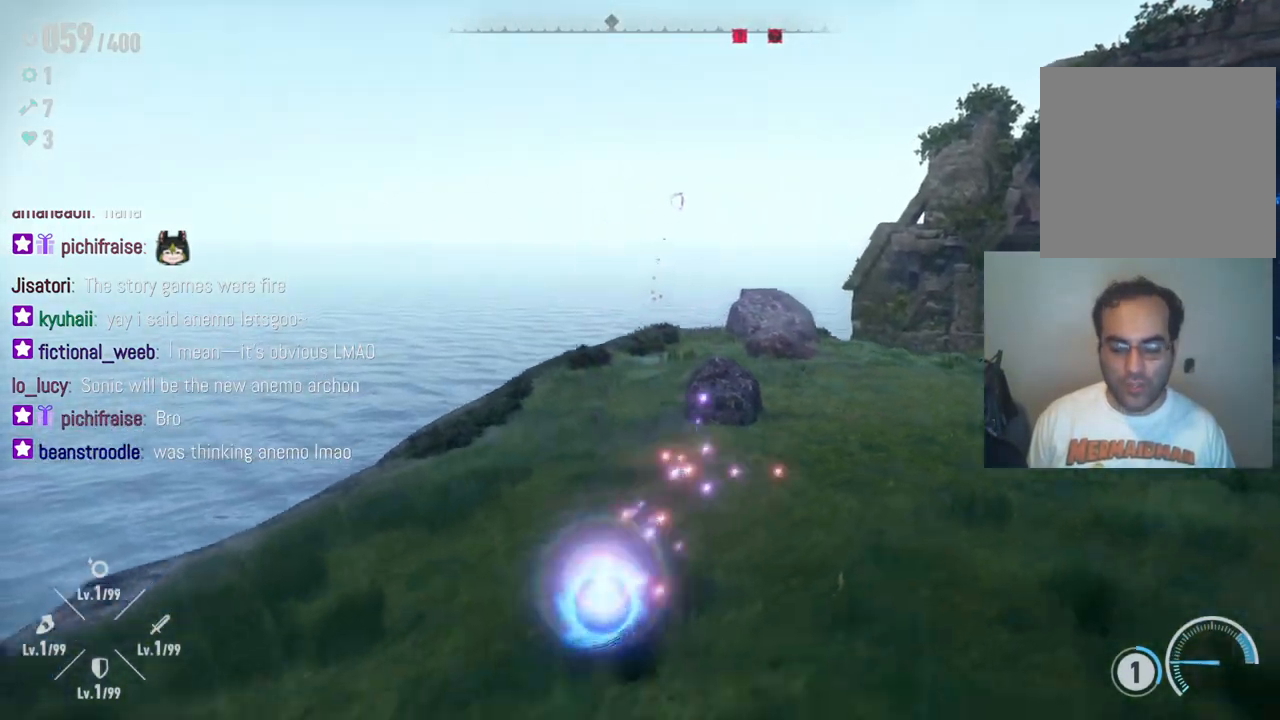
{"buttons": ["B"], "left_stick": "down-left", "right_stick": "center", "events": [[183, "A", "down"], [333, "A", "up"], [400, "B", "down"]]}
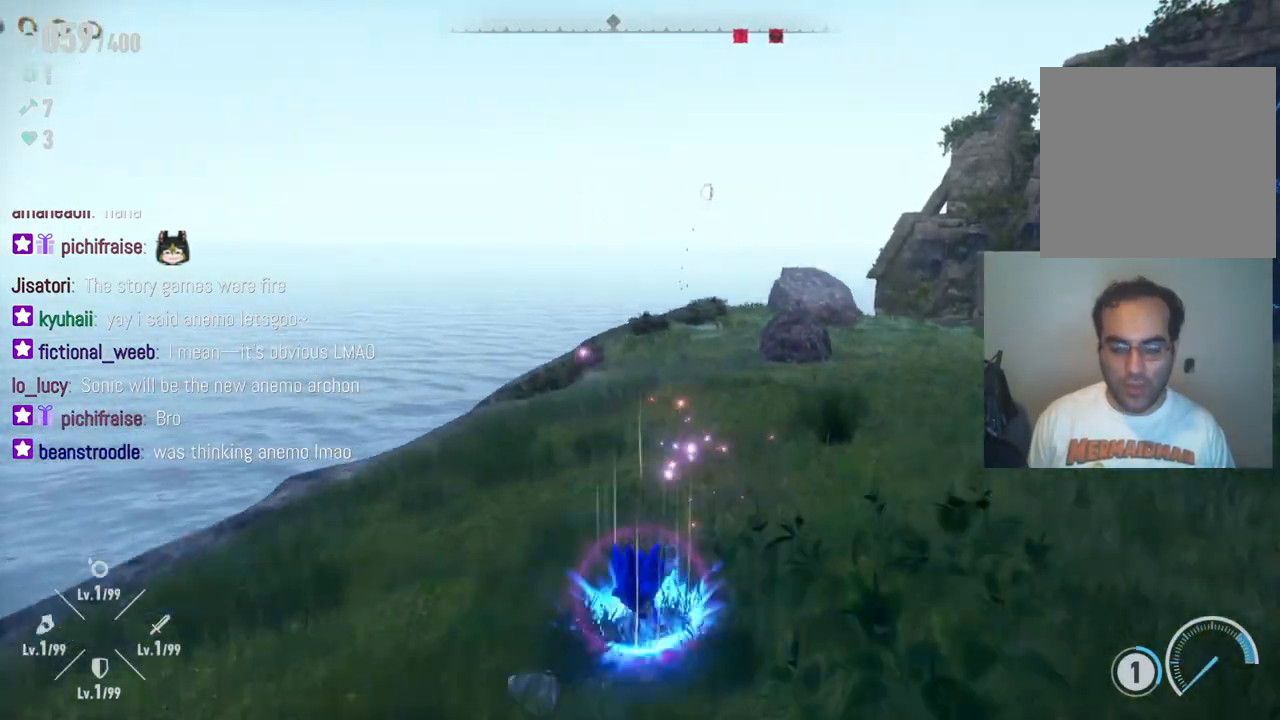
{"buttons": ["B"], "left_stick": "down-left", "right_stick": "center", "events": [[133, "B", "up"], [483, "B", "down"]]}
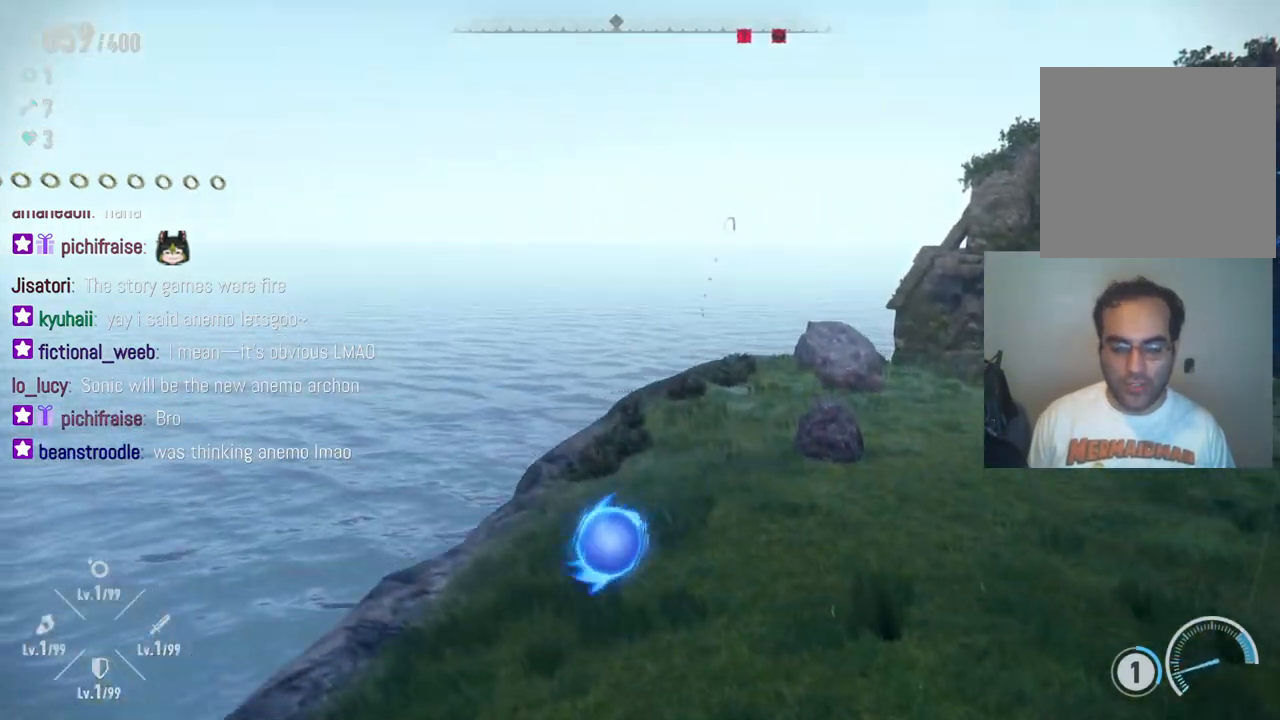
{"buttons": ["B"], "left_stick": "down-left", "right_stick": "center", "events": [[317, "B", "up"], [400, "B", "down"]]}
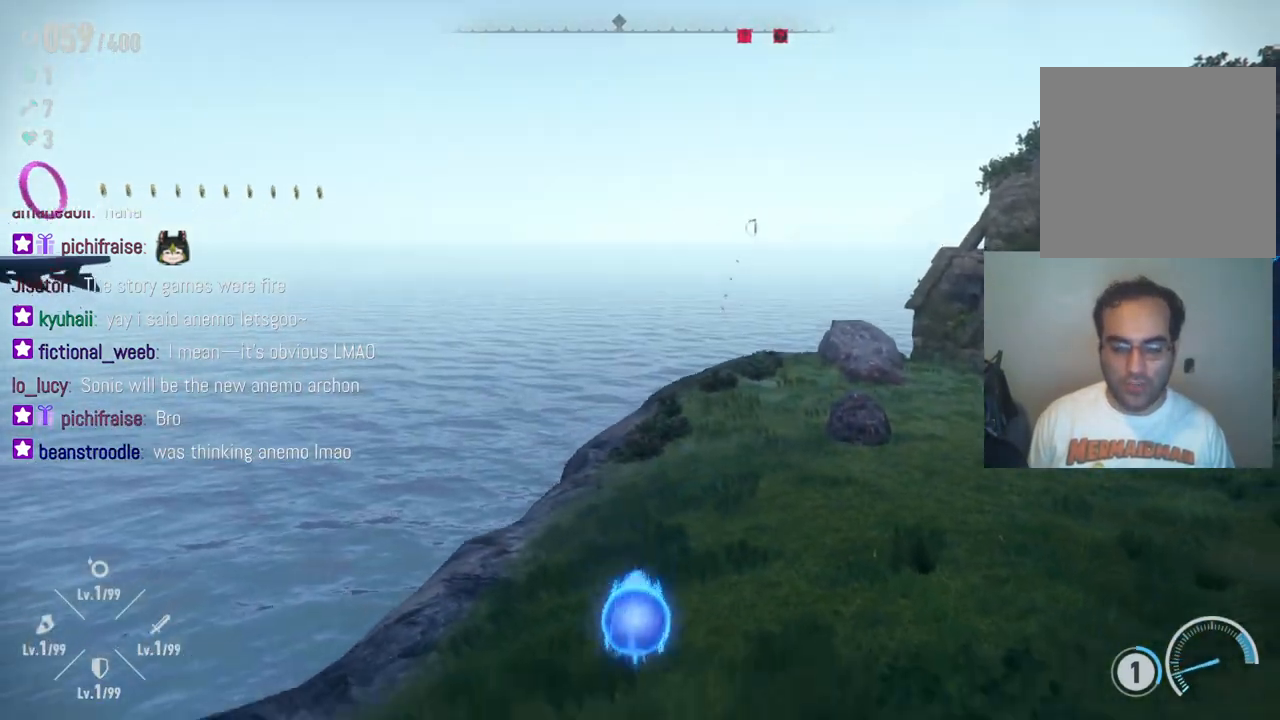
{"buttons": [], "left_stick": "center", "right_stick": "center", "events": [[117, "B", "up"], [483, "left_stick", "center"]]}
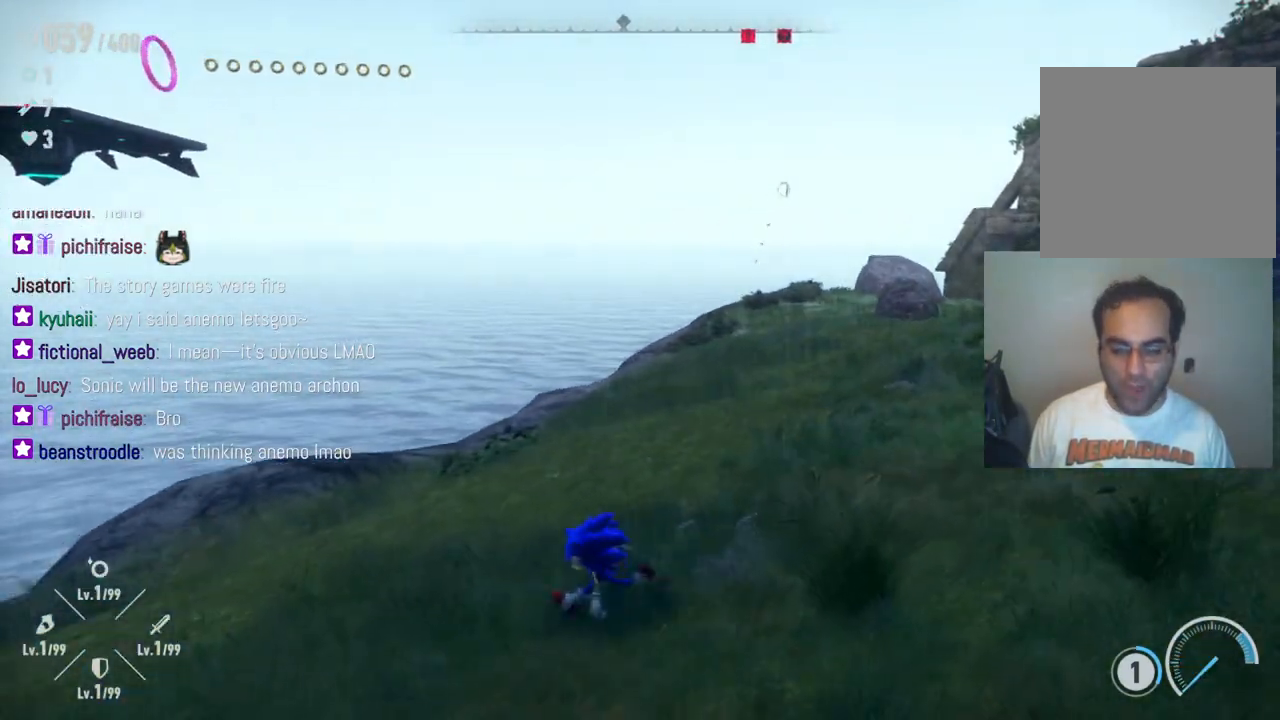
{"buttons": ["B"], "left_stick": "center", "right_stick": "center", "events": [[83, "A", "down"], [217, "A", "up"], [300, "B", "down"]]}
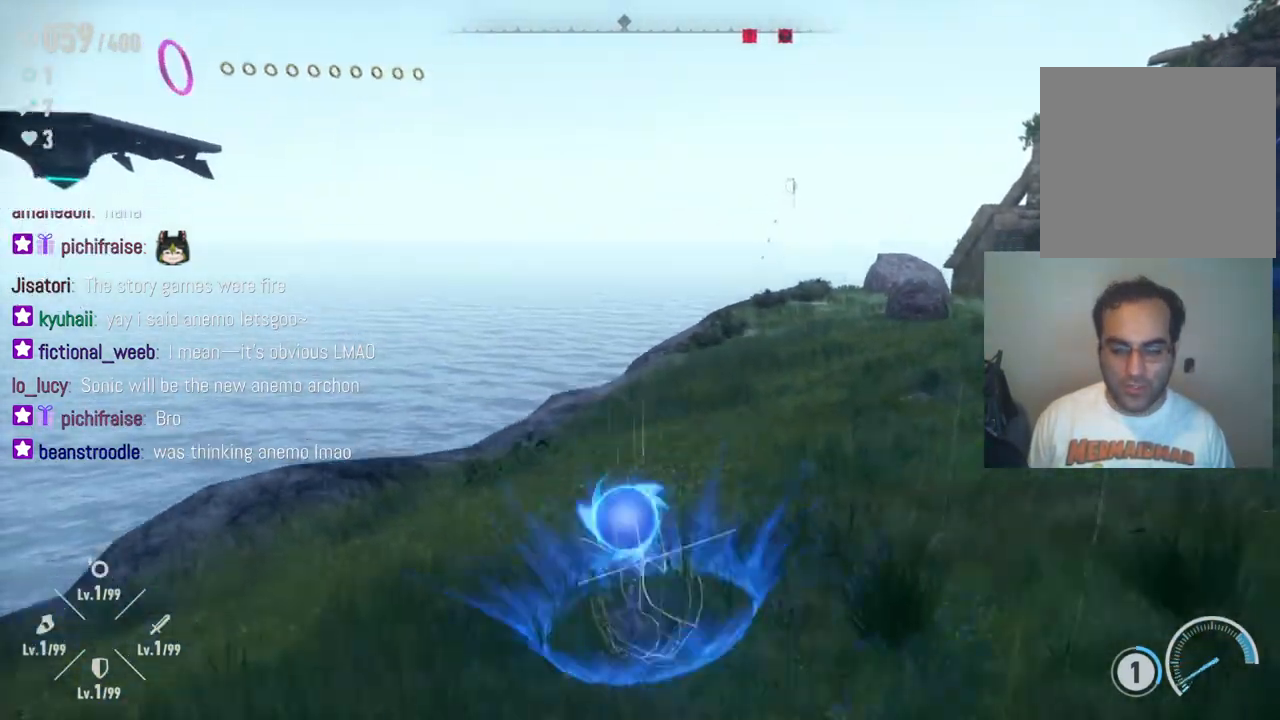
{"buttons": ["B"], "left_stick": "center", "right_stick": "center", "events": []}
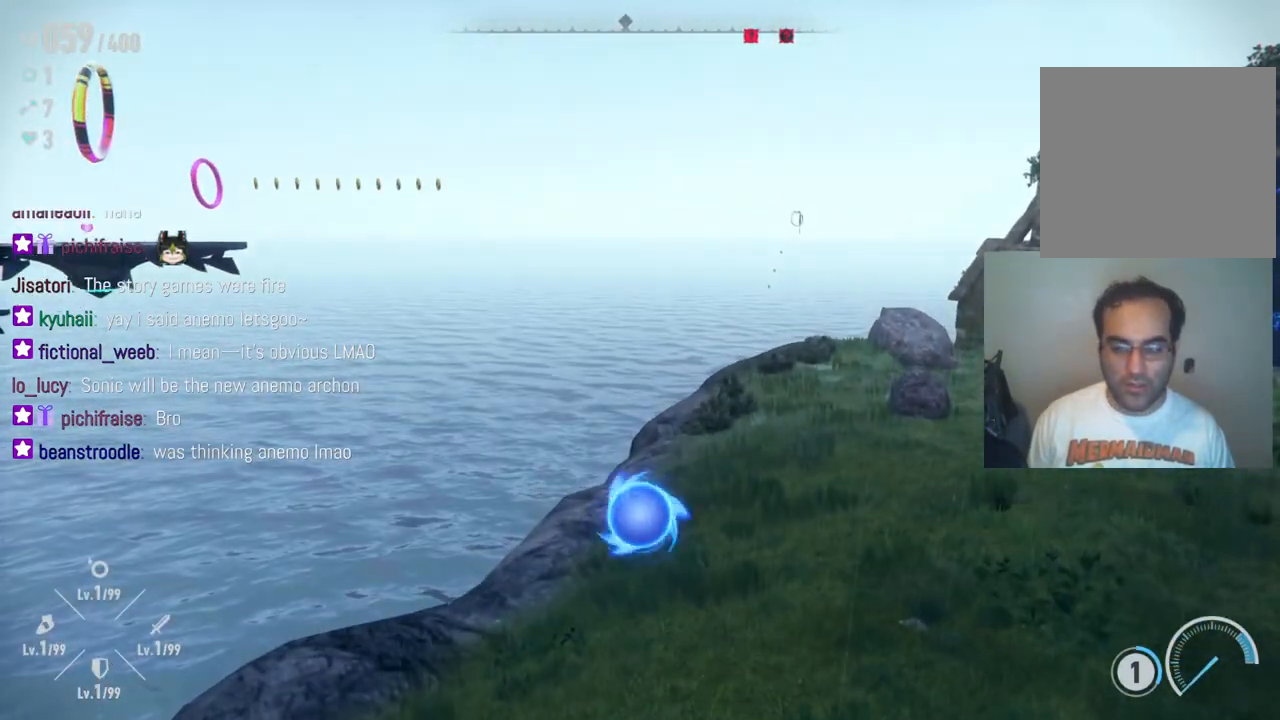
{"buttons": [], "left_stick": "left", "right_stick": "left", "events": [[217, "B", "up"], [450, "left_stick", "left"], [467, "right_stick", "left"]]}
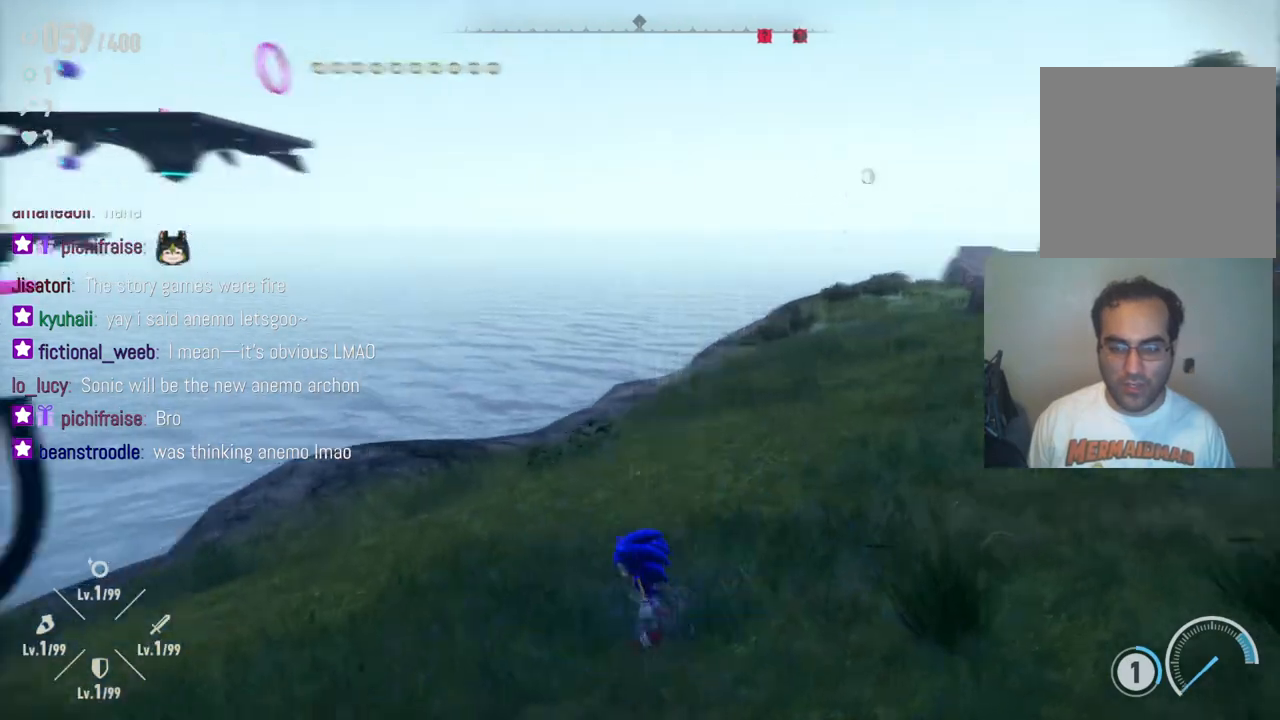
{"buttons": [], "left_stick": "left", "right_stick": "left", "events": []}
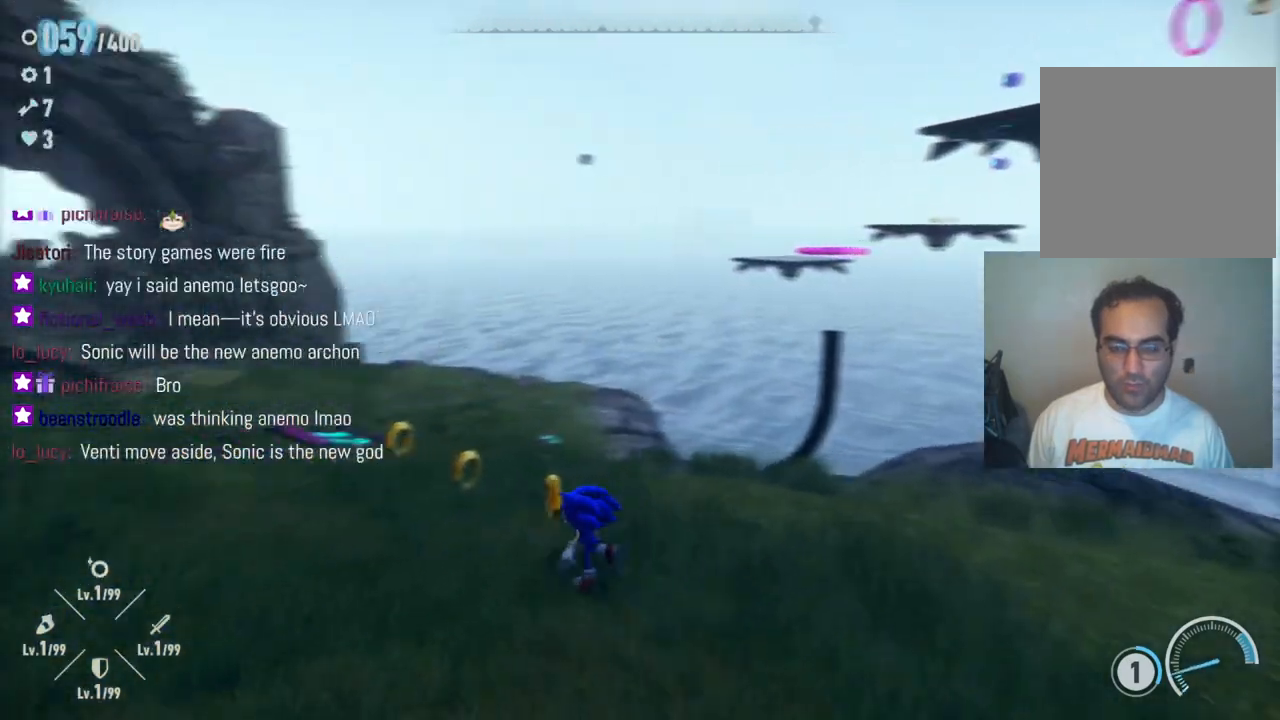
{"buttons": [], "left_stick": "up-left", "right_stick": "center", "events": [[17, "left_stick", "up-left"], [150, "right_stick", "center"], [250, "left_stick", "up"], [367, "left_stick", "up-left"]]}
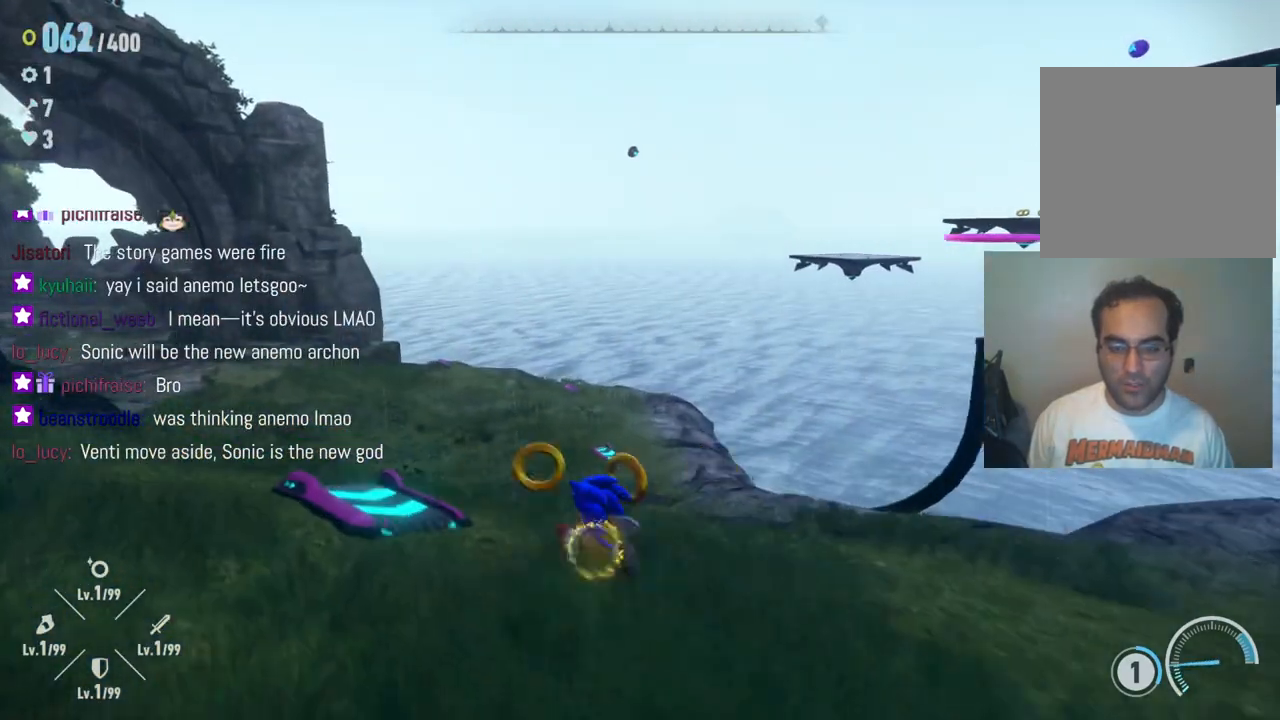
{"buttons": ["A"], "left_stick": "up-left", "right_stick": "center", "events": [[150, "right_stick", "right"], [200, "right_stick", "center"], [217, "left_stick", "up"], [317, "A", "down"], [417, "left_stick", "up-left"]]}
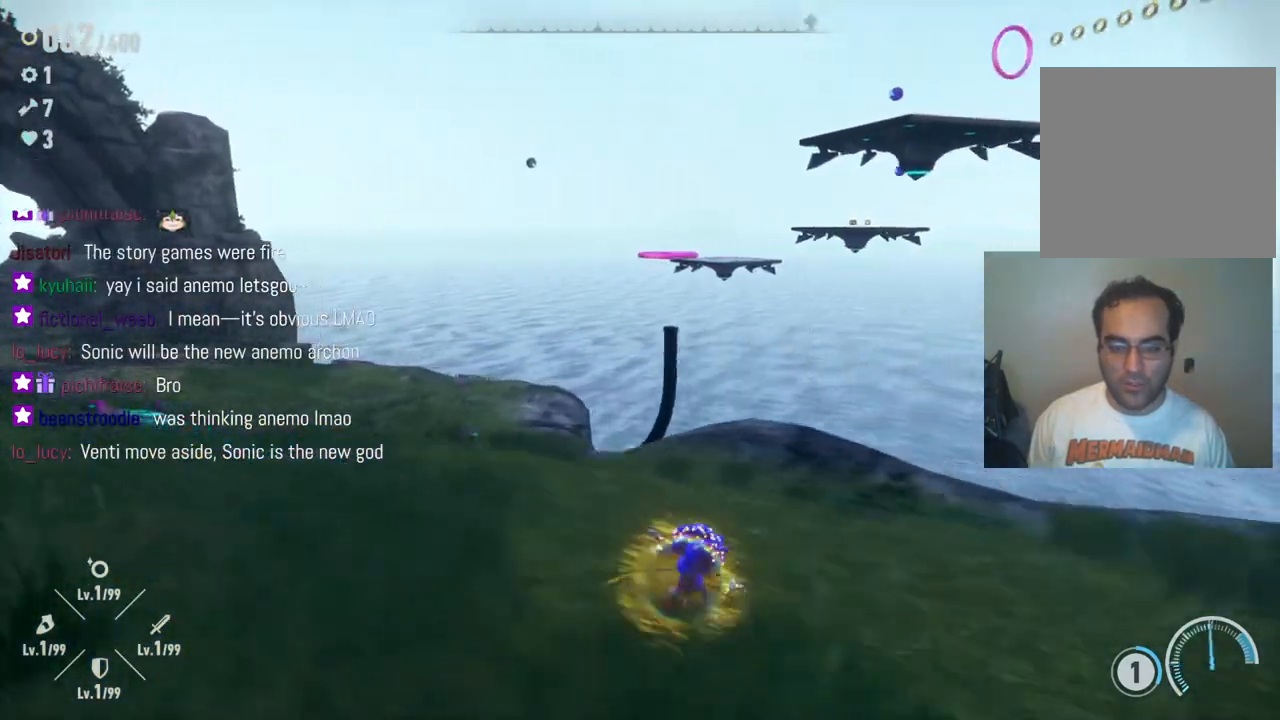
{"buttons": ["A"], "left_stick": "up-left", "right_stick": "center", "events": [[33, "A", "up"], [183, "A", "down"]]}
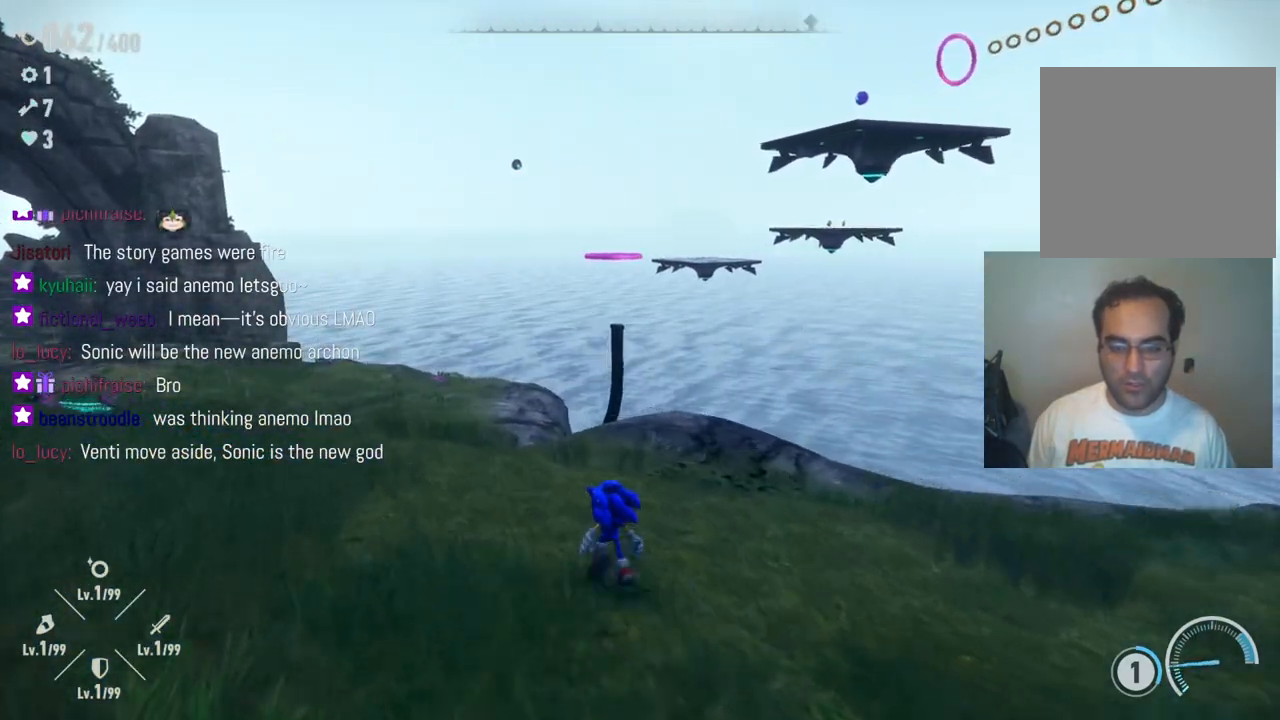
{"buttons": [], "left_stick": "up-left", "right_stick": "center", "events": [[17, "A", "up"]]}
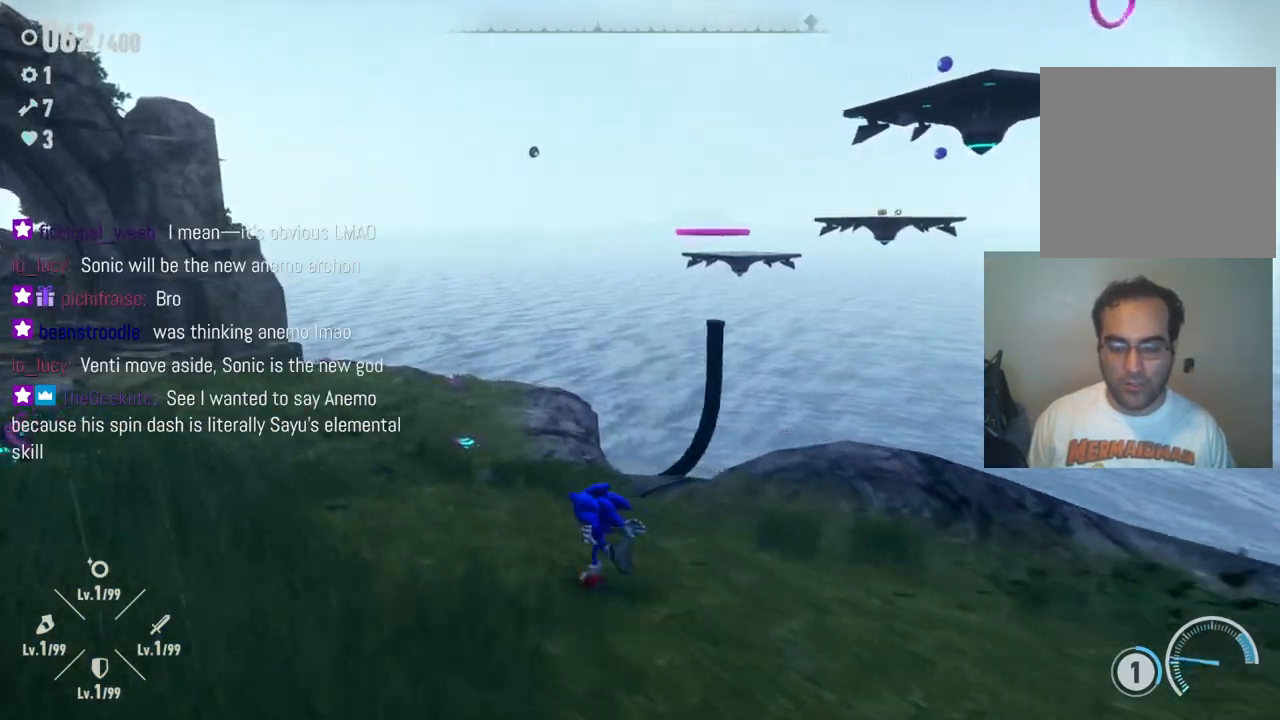
{"buttons": [], "left_stick": "up-left", "right_stick": "center", "events": [[50, "right_stick", "down-right"], [267, "right_stick", "center"]]}
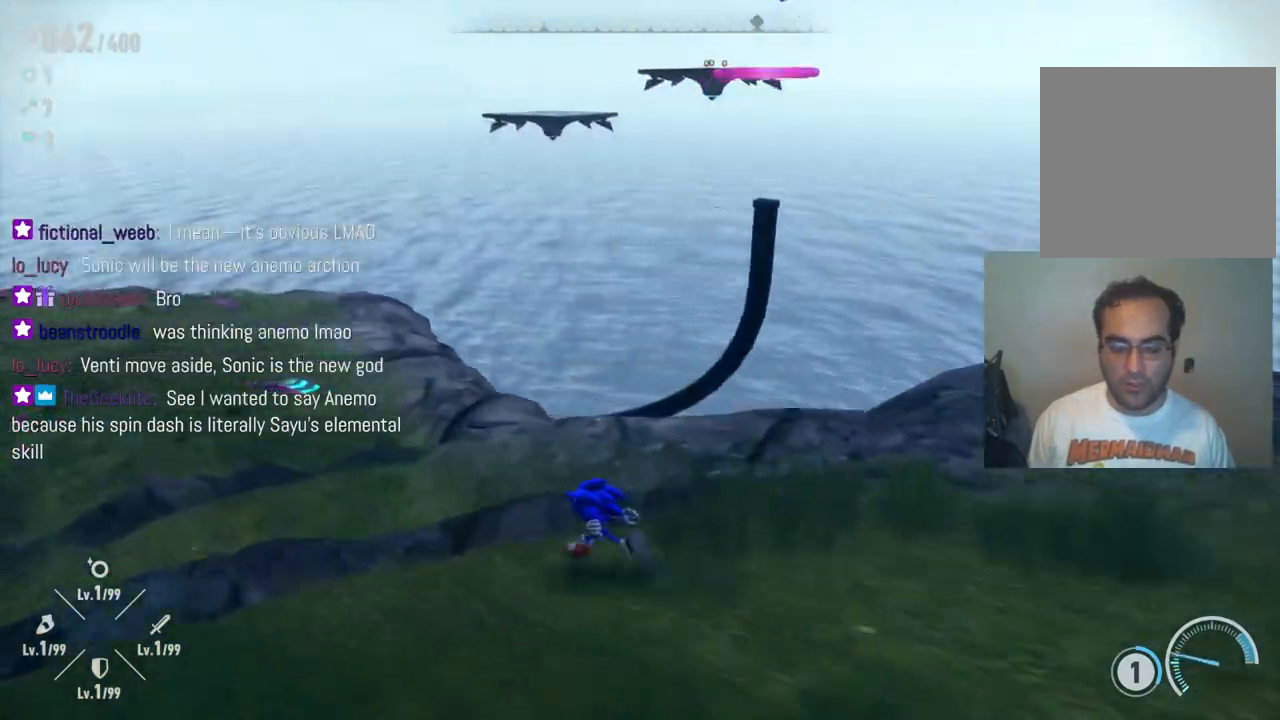
{"buttons": [], "left_stick": "up-left", "right_stick": "center", "events": [[150, "A", "down"], [267, "A", "up"]]}
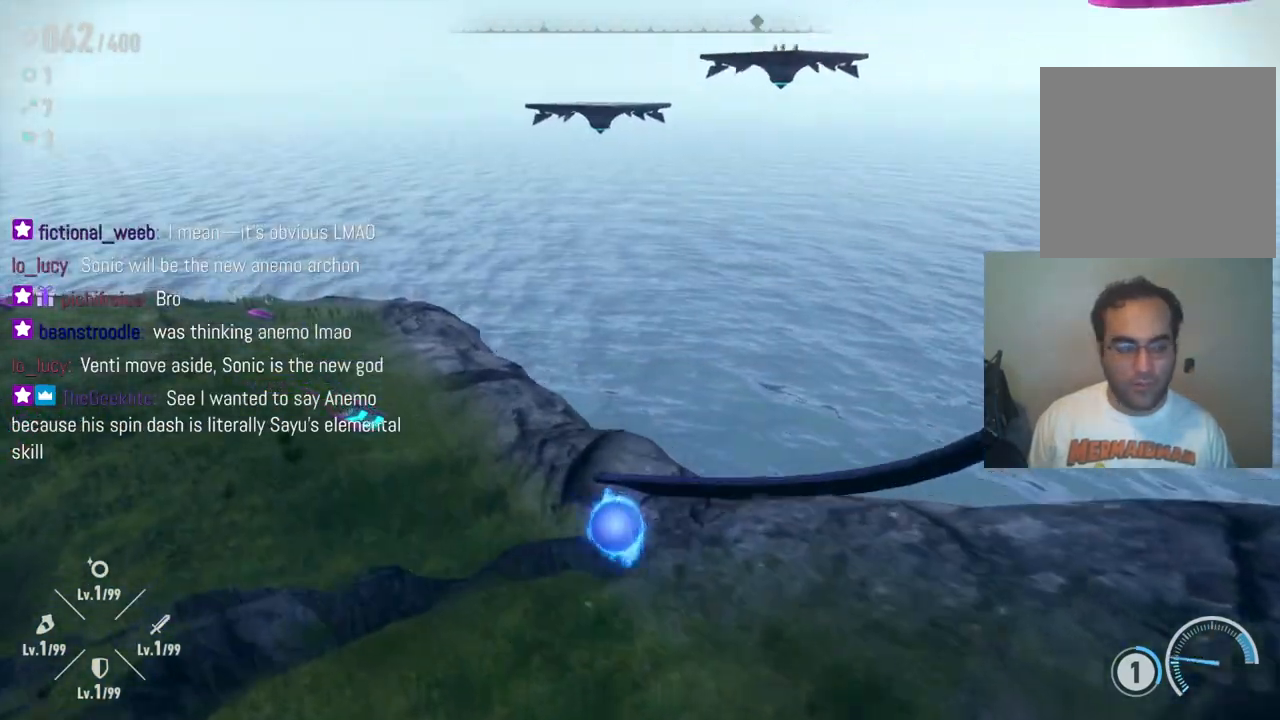
{"buttons": [], "left_stick": "up-left", "right_stick": "center", "events": []}